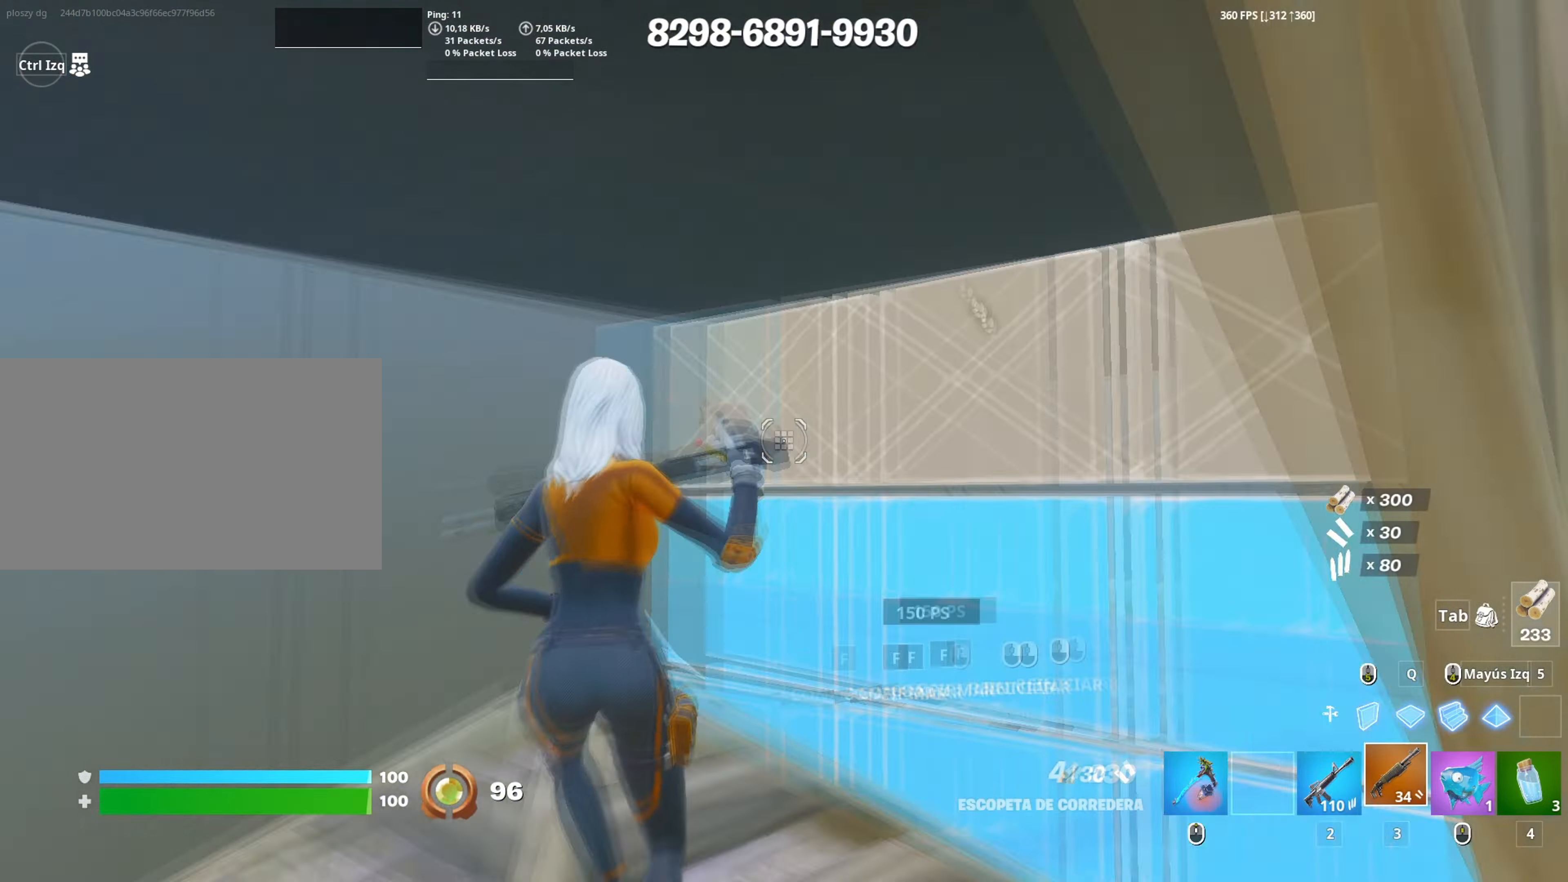
Gameplay with keyboard and mouse; each line is a JSON object with the keys and mouse buttons held at the frame after it. "events" lists presses ("down") and releases ("up") of "1", "2", "3", "4", "5", "a", "alt", "c", "caps_lock", "ctrl", "d", "e", "f", "g", "q", "r", "s", "shift", "space", "t", "tab", "v", "w", "x", "z", "mouse_left", "mouse_wheel" and "mouse_right" between this image and that frame as [ms after this image, input, new state], when the widget could be followed in between. "mouse_left", "mouse_wheel", "mouse_right" = the "left", "wheel", "right" buttons of the "mouse" list. No other keys are recorded. "wheel" means that the mouse wheel is clicked or scrolled. Not read: mouse_move.
{"keys": ["d", "w"], "mouse": [], "events": [[83, "f", "down"], [83, "mouse_left", "up"], [133, "f", "up"], [133, "s", "up"], [217, "d", "down"], [267, "w", "down"], [317, "a", "up"]]}
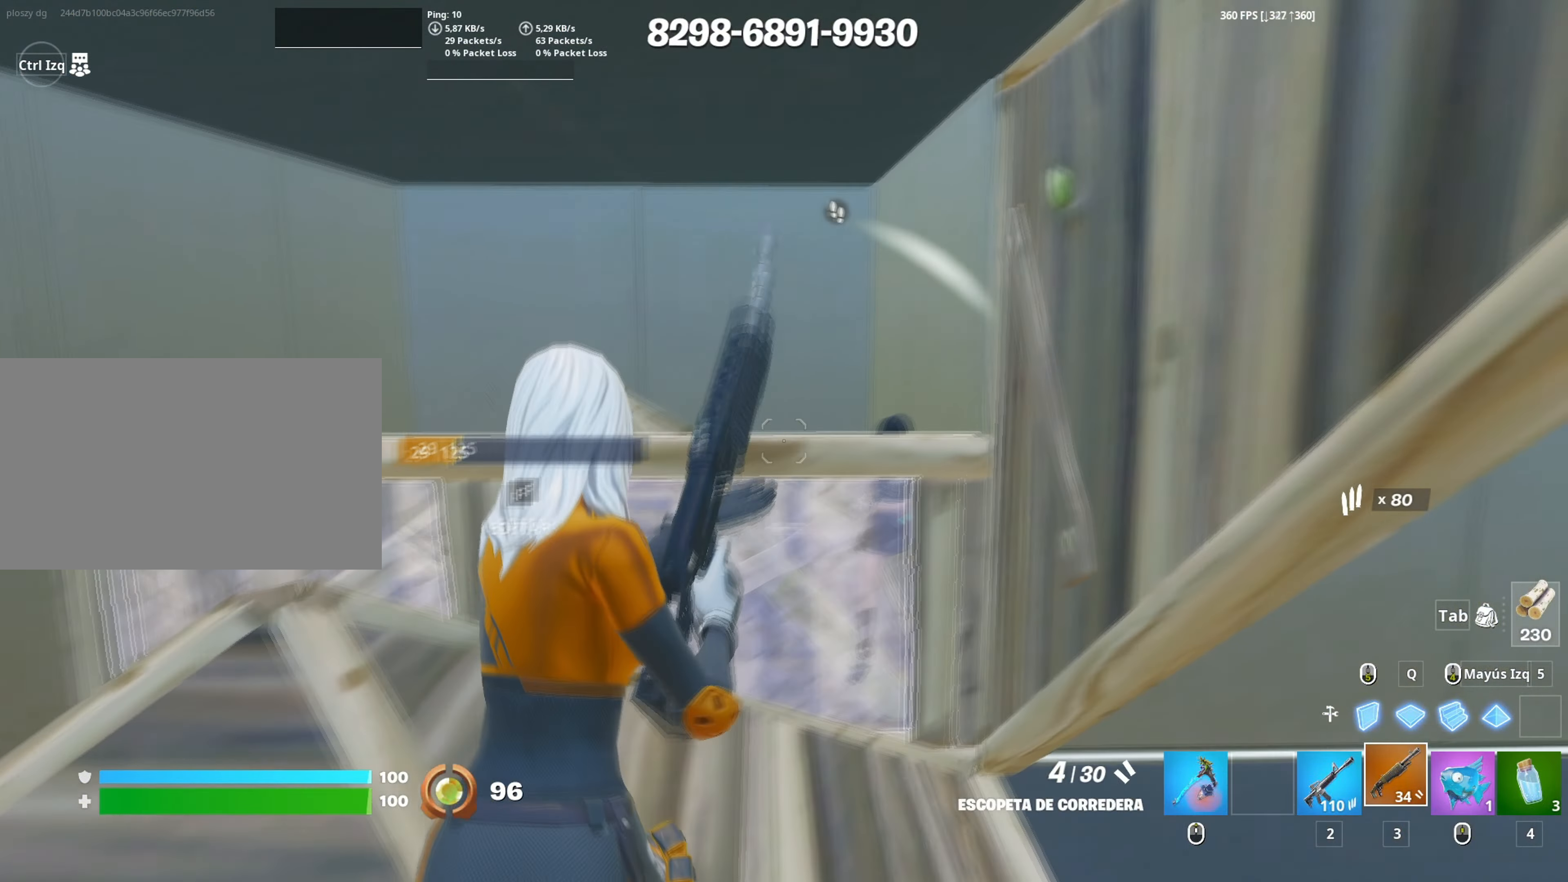
{"keys": ["w"], "mouse": ["left"], "events": [[50, "w", "up"], [100, "mouse_left", "down"], [150, "a", "down"], [200, "mouse_left", "up"], [283, "mouse_wheel", "down"], [333, "d", "up"], [383, "mouse_wheel", "up"], [417, "mouse_left", "down"], [433, "a", "up"], [467, "w", "down"]]}
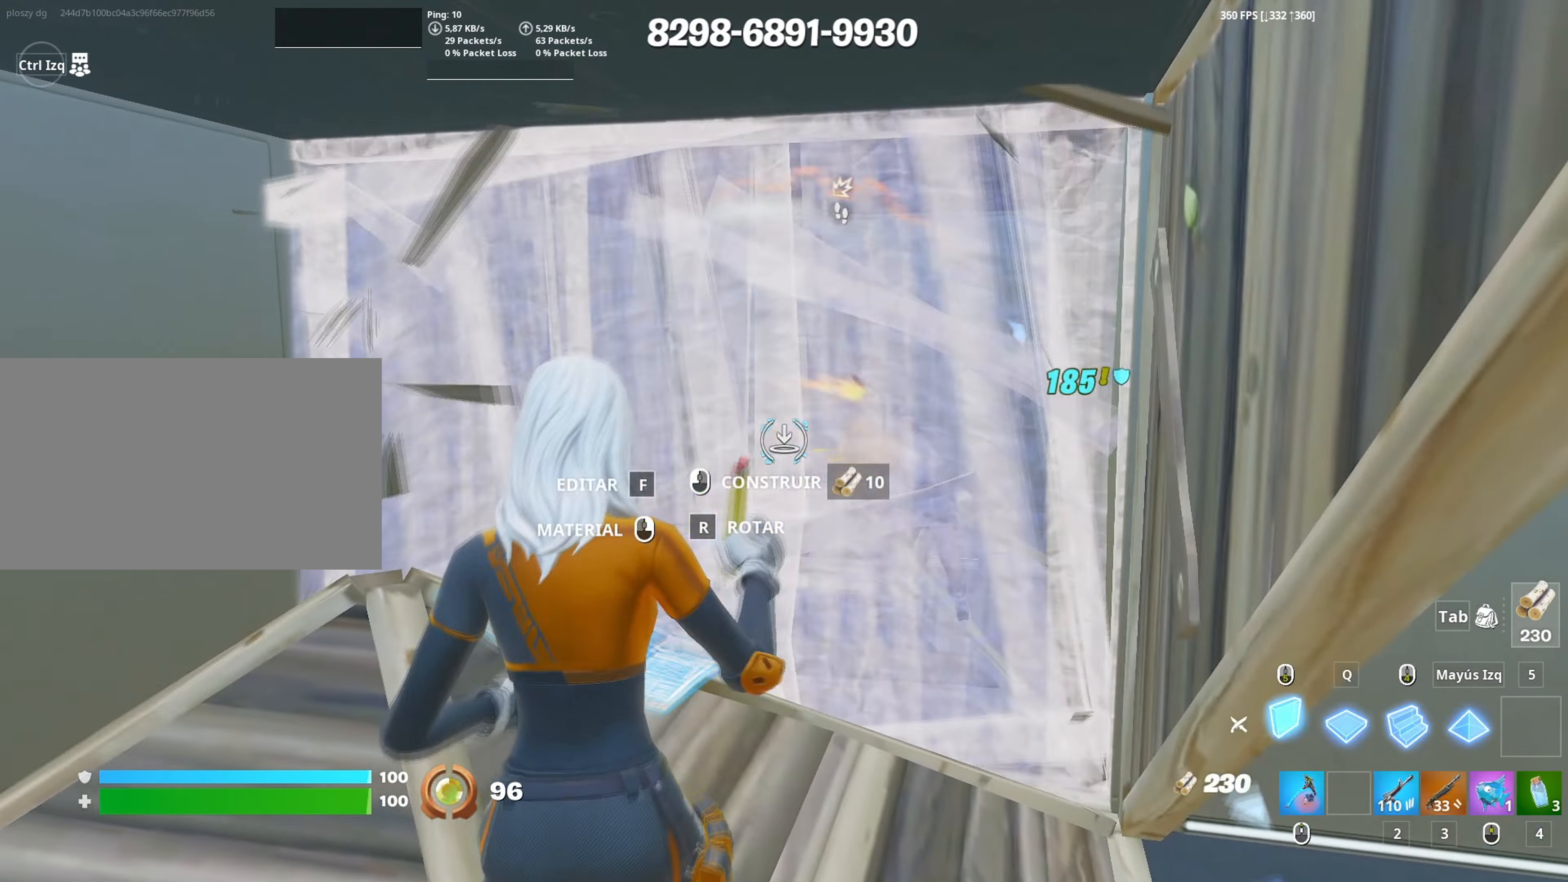
{"keys": ["d", "w"], "mouse": [], "events": [[17, "a", "down"], [67, "3", "down"], [167, "3", "up"], [167, "mouse_left", "up"], [250, "f", "down"], [250, "mouse_left", "down"], [300, "f", "up"], [400, "f", "down"], [400, "mouse_left", "up"], [450, "f", "up"], [483, "a", "up"], [483, "d", "down"]]}
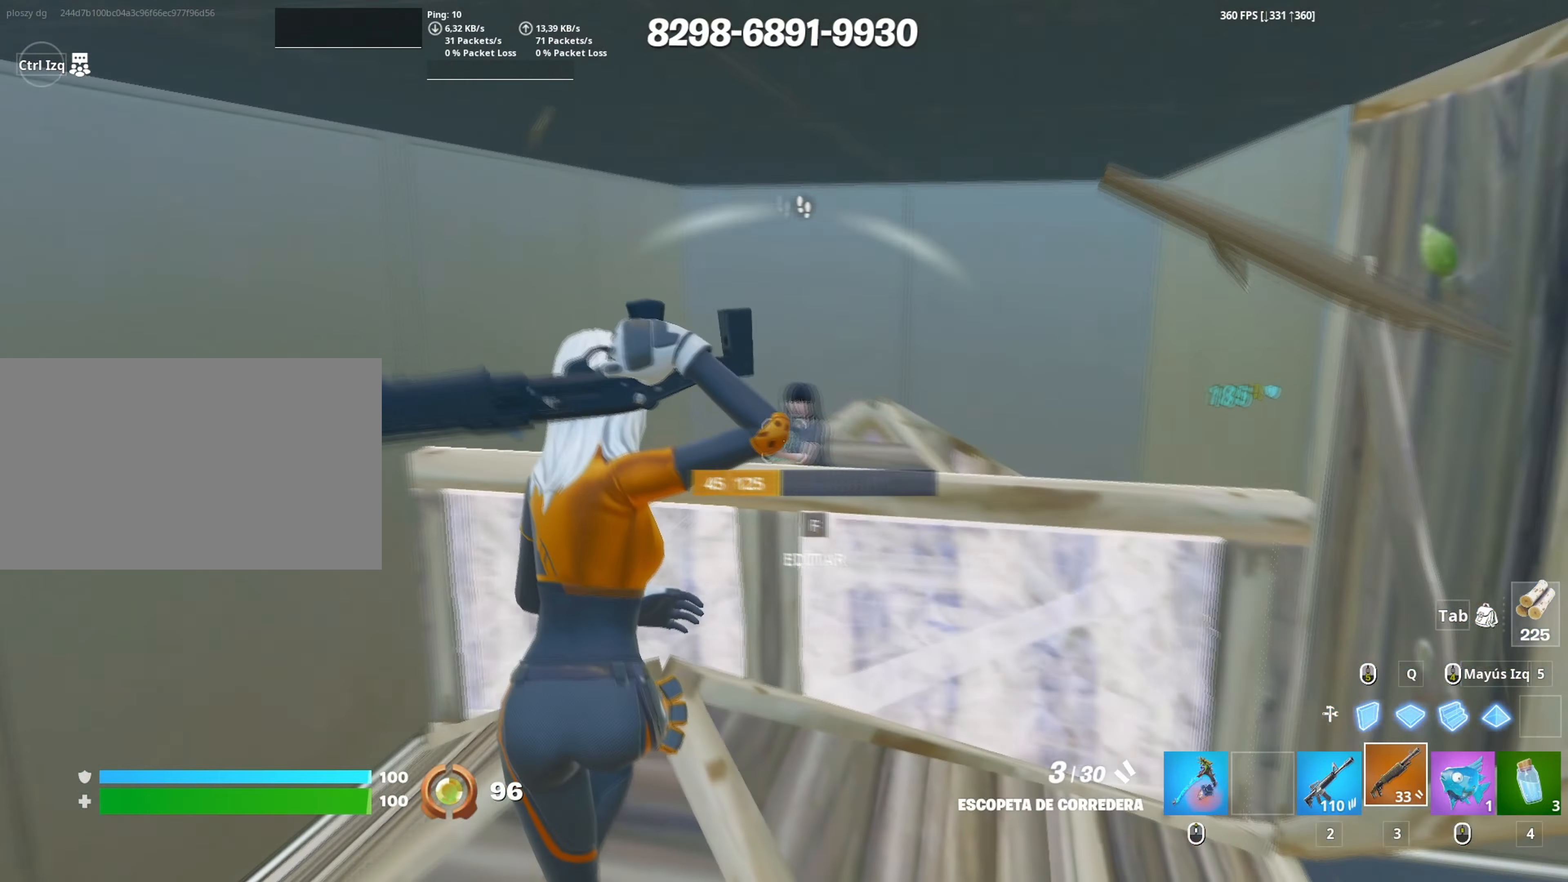
{"keys": [], "mouse": [], "events": [[33, "w", "up"], [233, "d", "up"]]}
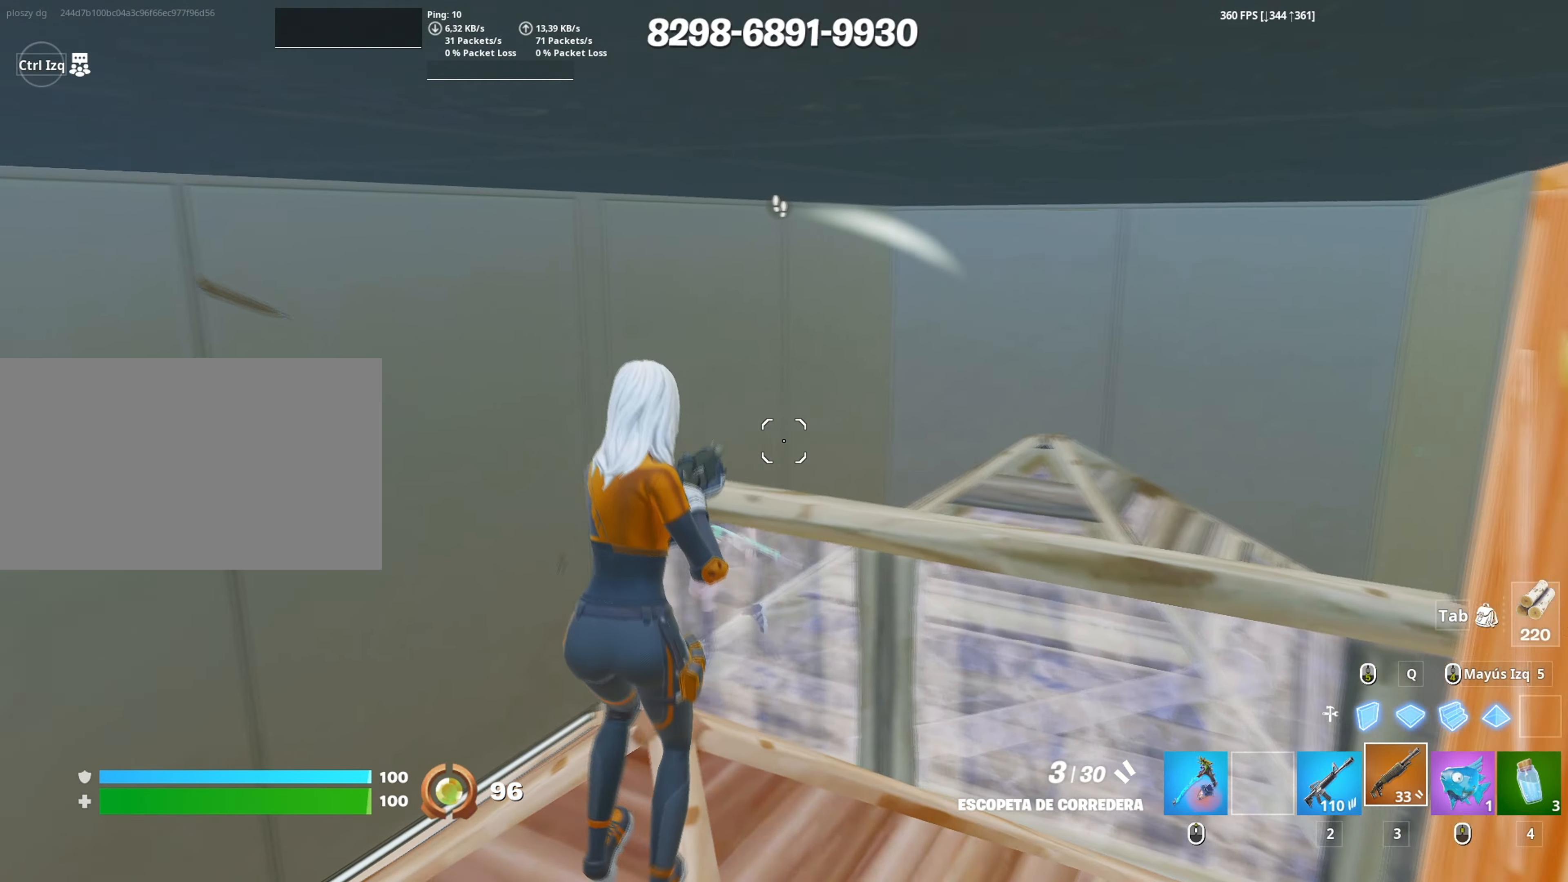
{"keys": [], "mouse": ["wheel"], "events": [[233, "mouse_left", "down"], [333, "mouse_left", "up"], [483, "mouse_wheel", "down"]]}
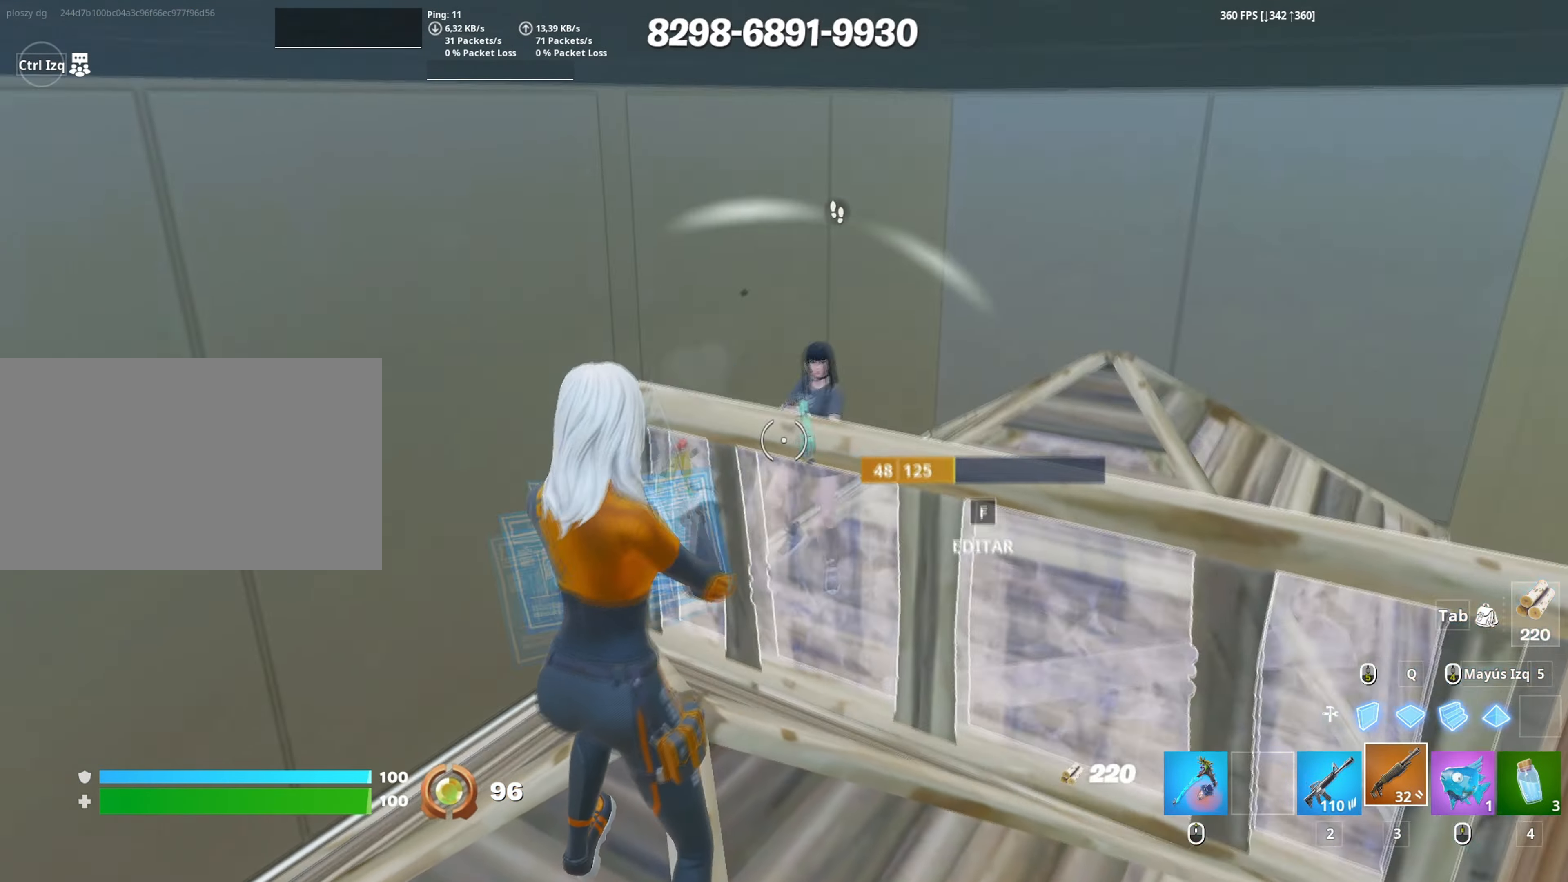
{"keys": ["a", "f"], "mouse": ["left"], "events": [[67, "mouse_wheel", "up"], [117, "mouse_left", "down"], [167, "a", "down"], [167, "w", "down"], [300, "3", "down"], [350, "3", "up"], [350, "mouse_left", "up"], [350, "w", "up"], [450, "f", "down"], [483, "mouse_left", "down"]]}
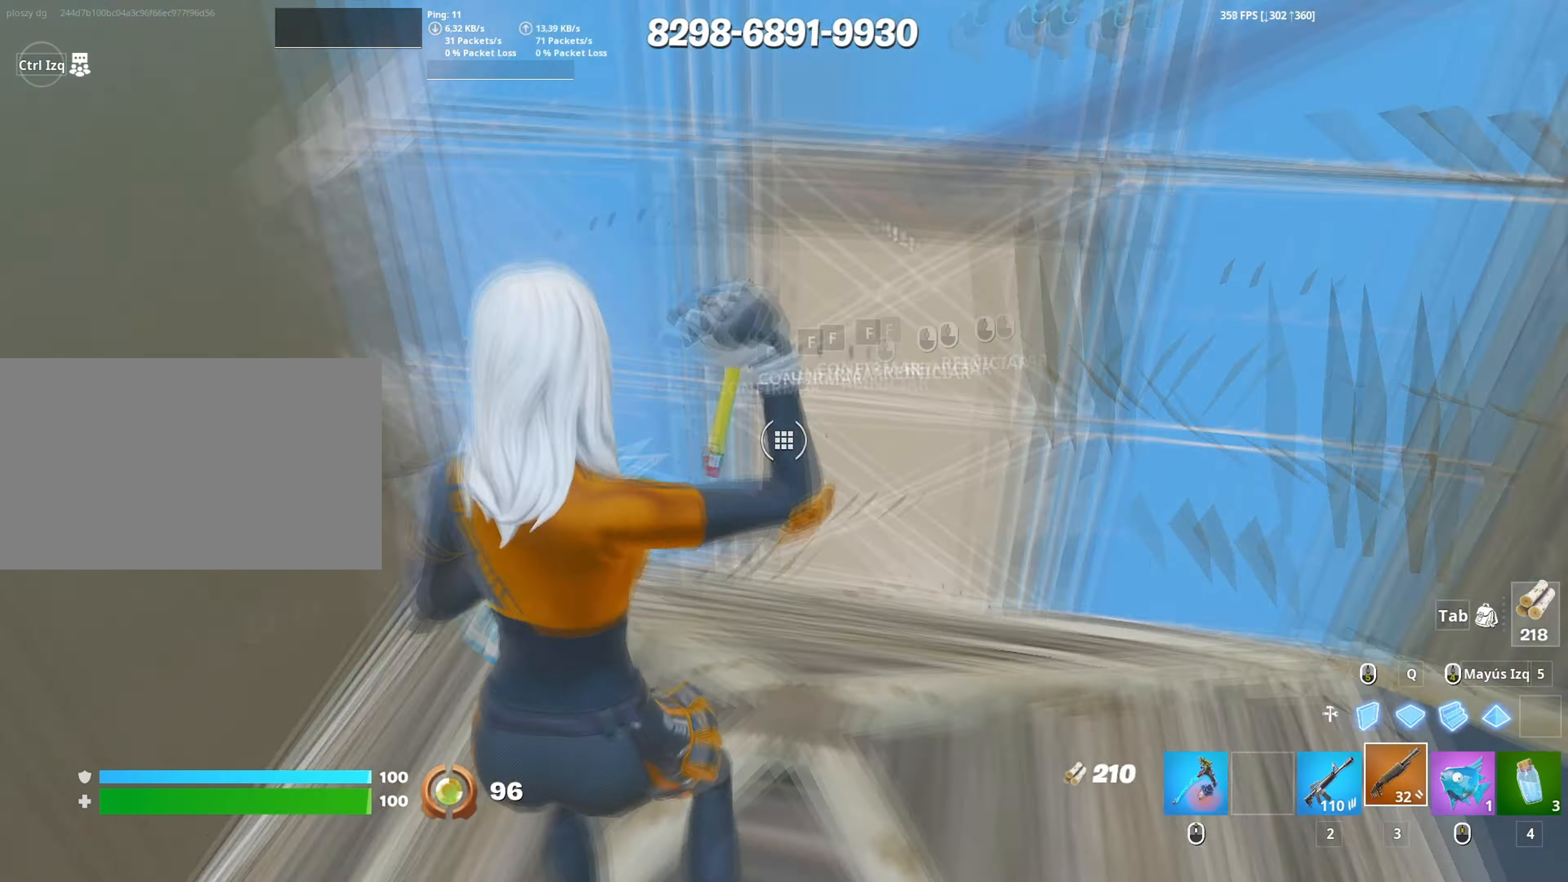
{"keys": [], "mouse": [], "events": [[50, "f", "up"], [83, "s", "down"], [133, "a", "up"], [183, "f", "down"], [183, "mouse_left", "up"], [283, "f", "up"], [283, "s", "up"]]}
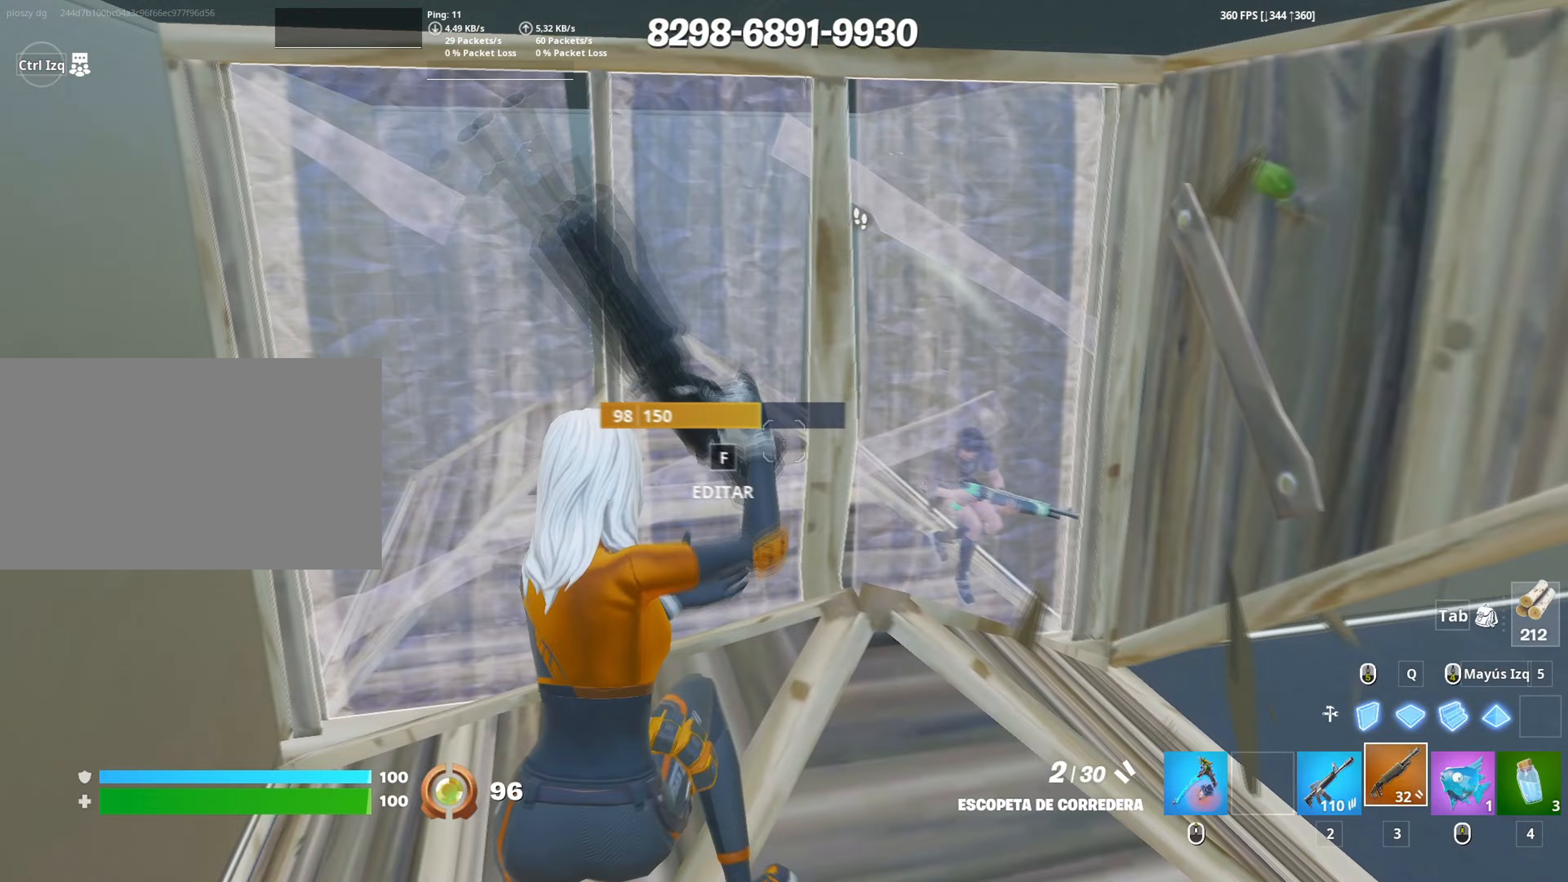
{"keys": ["c"], "mouse": [], "events": [[100, "f", "down"], [133, "mouse_left", "down"], [200, "f", "up"], [333, "f", "down"], [383, "f", "up"], [383, "mouse_left", "up"], [467, "c", "down"]]}
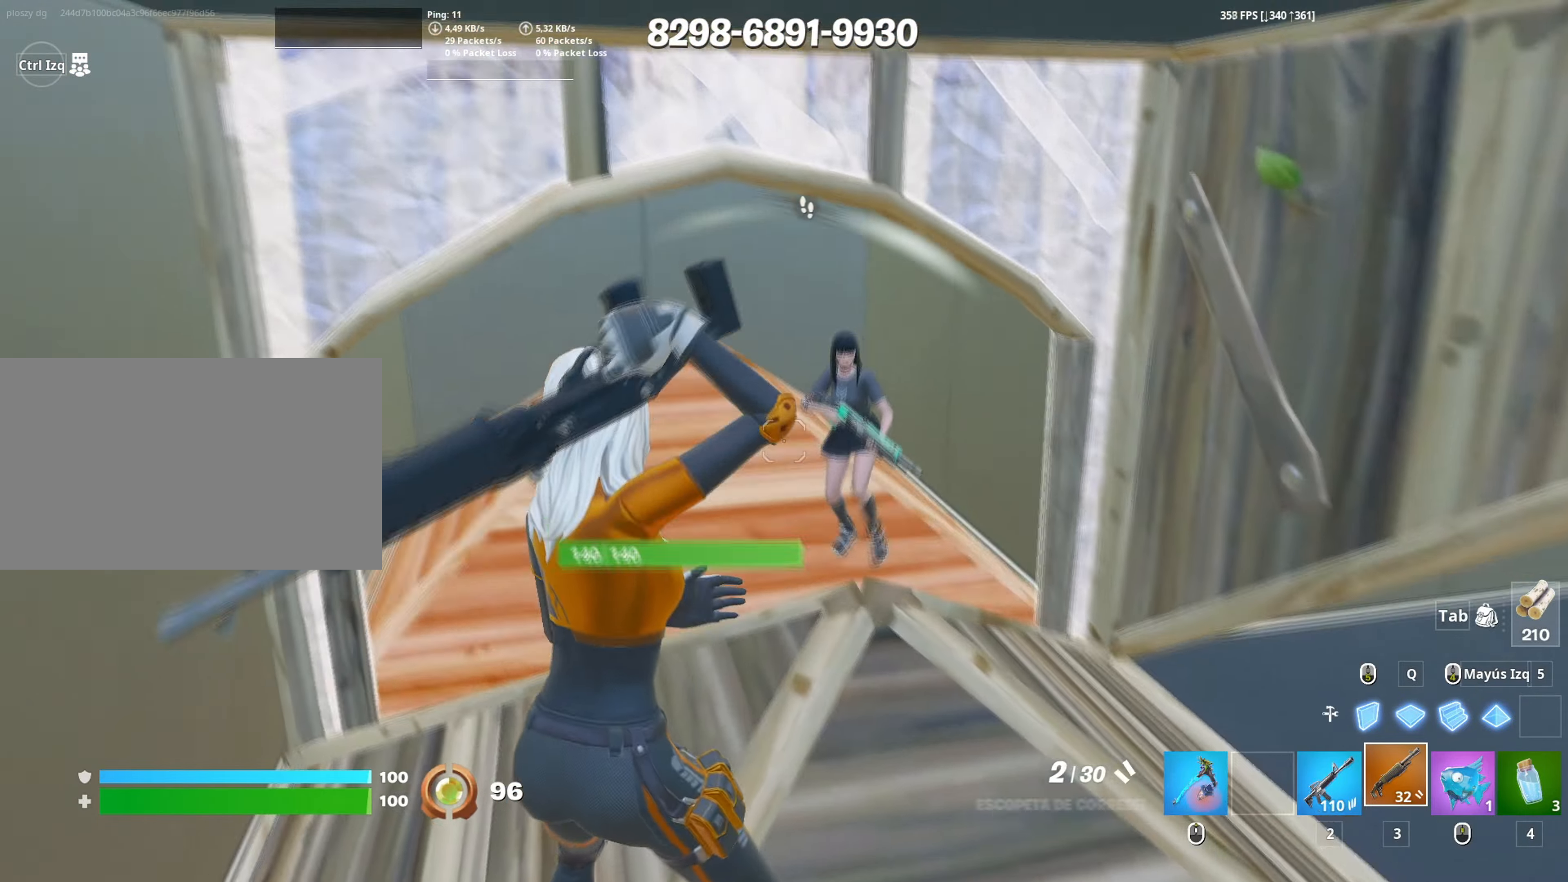
{"keys": ["space"], "mouse": [], "events": [[67, "c", "up"], [300, "mouse_left", "down"], [400, "mouse_left", "up"], [433, "space", "down"]]}
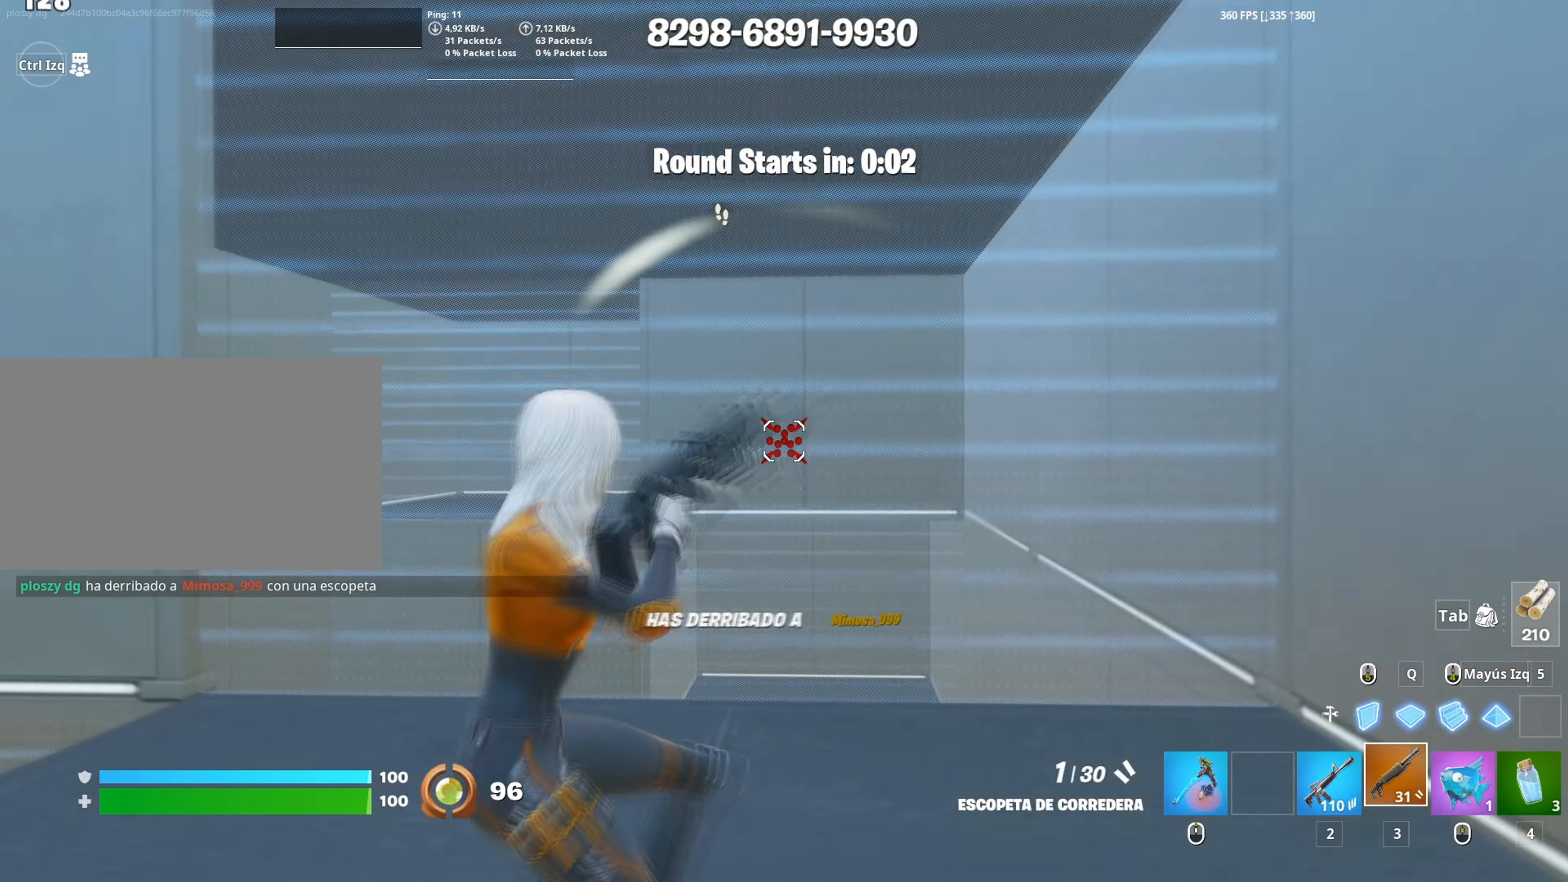
{"keys": ["w"], "mouse": ["left"], "events": [[33, "space", "up"], [133, "mouse_wheel", "down"], [217, "mouse_wheel", "up"], [400, "w", "down"], [500, "mouse_left", "down"]]}
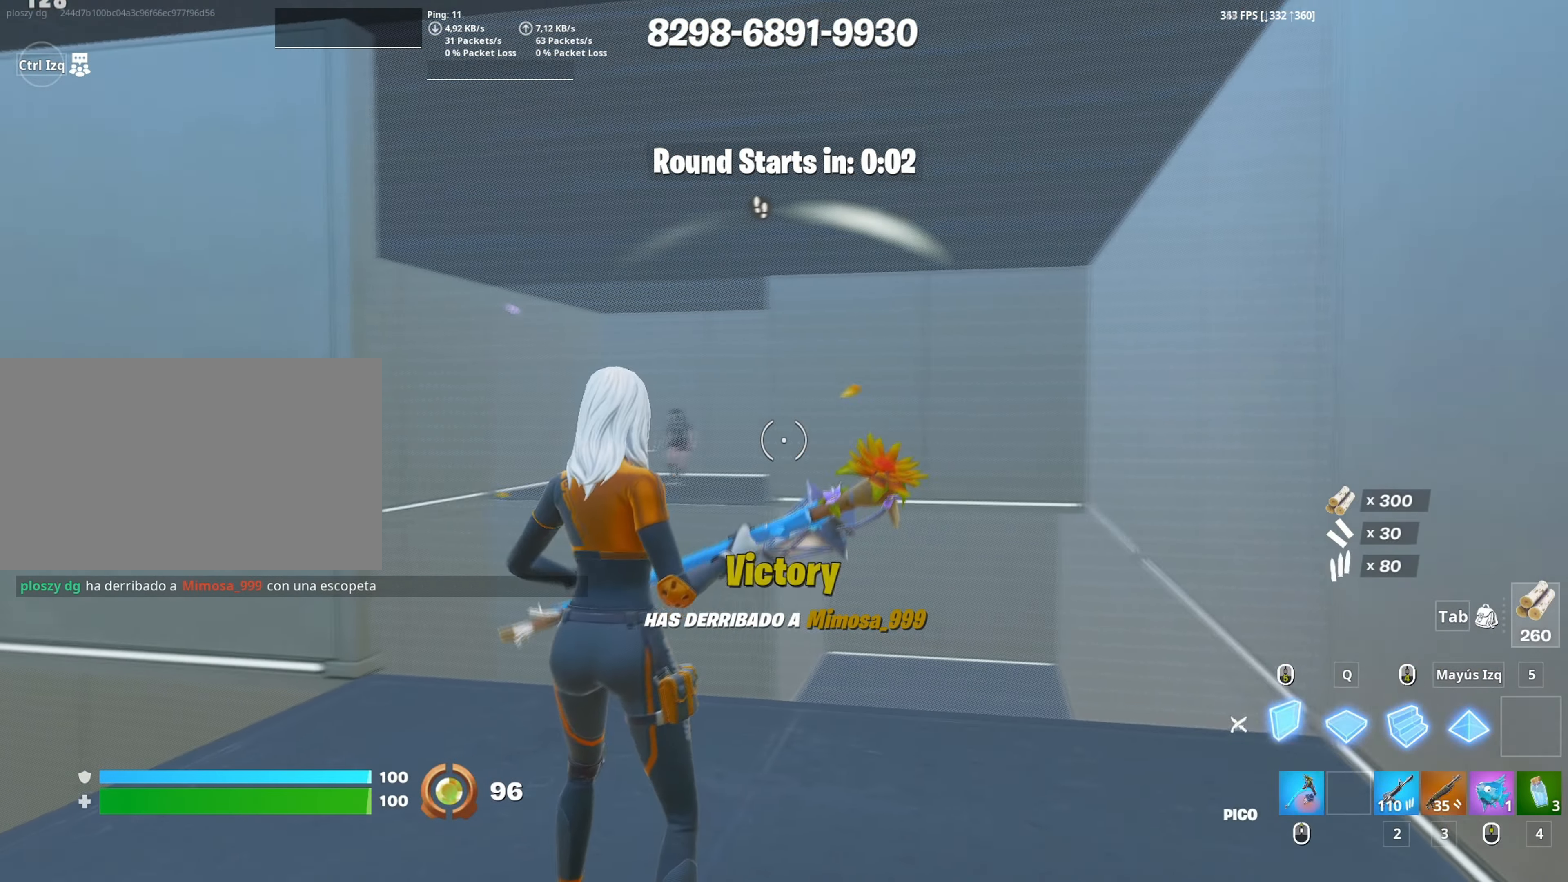
{"keys": ["q", "w"], "mouse": ["left"], "events": [[150, "mouse_left", "up"], [200, "f", "down"], [233, "mouse_left", "down"], [283, "f", "up"], [383, "f", "down"], [383, "mouse_left", "up"], [417, "mouse_left", "down"], [417, "q", "down"], [433, "f", "up"]]}
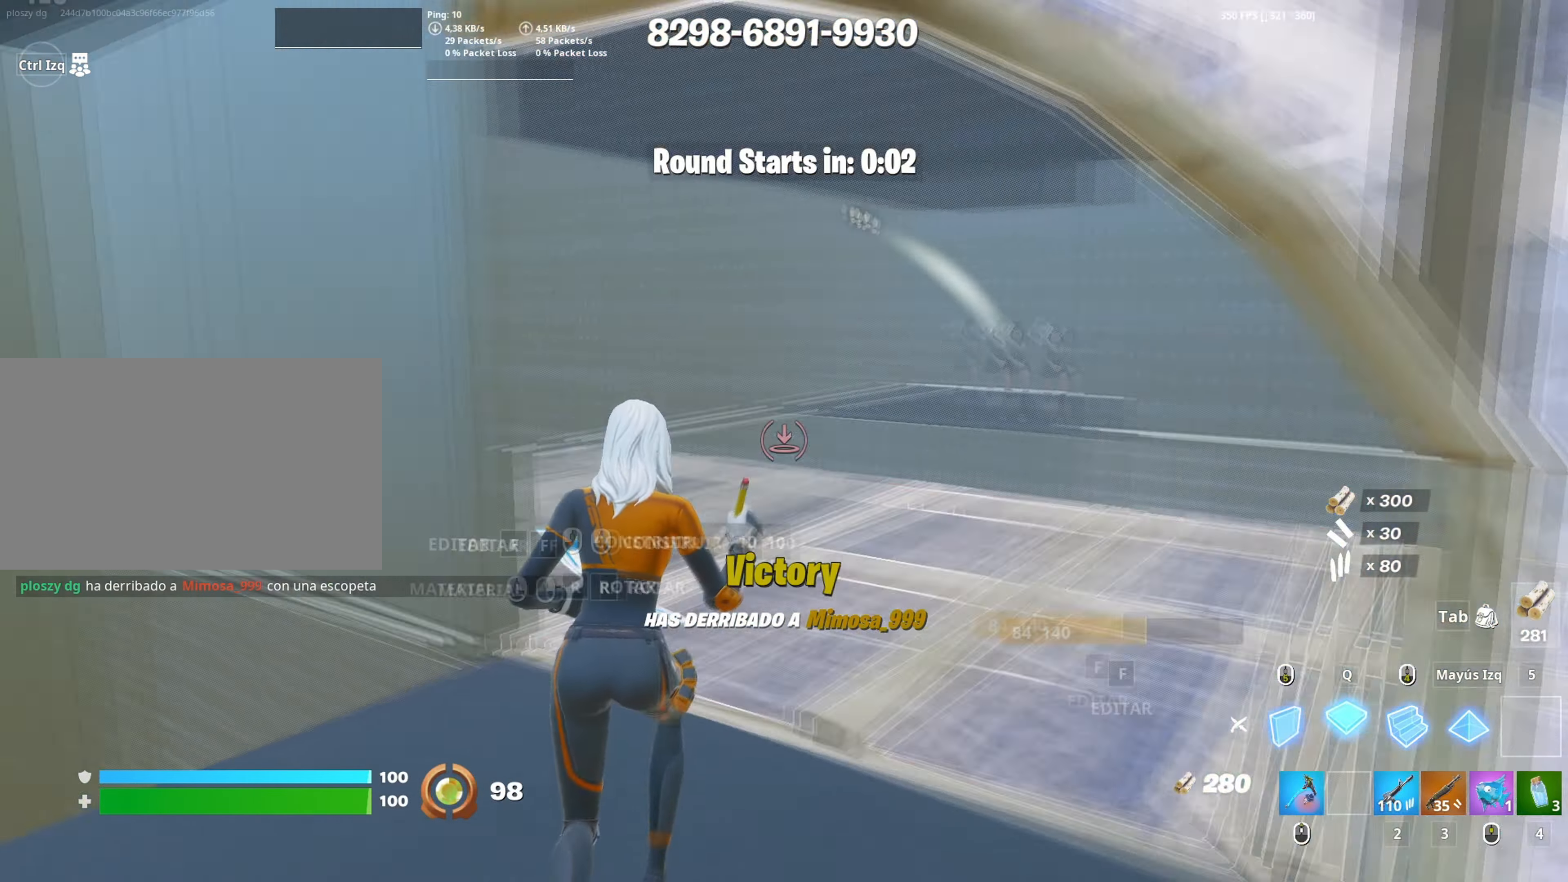
{"keys": ["w"], "mouse": [], "events": [[17, "d", "down"], [67, "q", "up"], [167, "d", "up"], [200, "mouse_left", "up"], [300, "mouse_wheel", "down"], [400, "mouse_wheel", "up"]]}
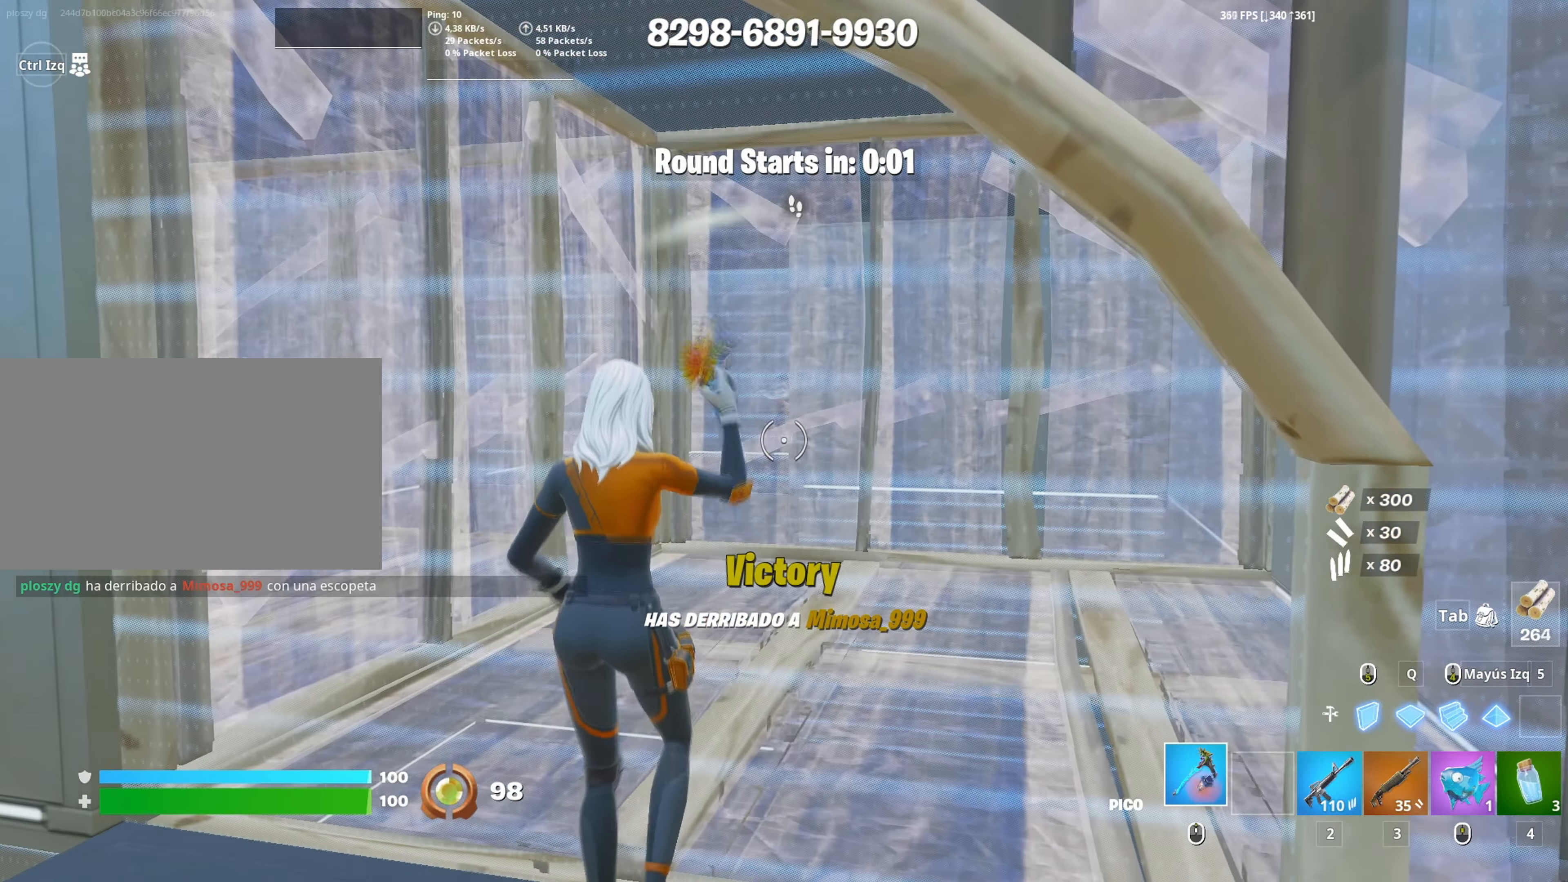
{"keys": ["d", "w"], "mouse": [], "events": [[417, "d", "down"]]}
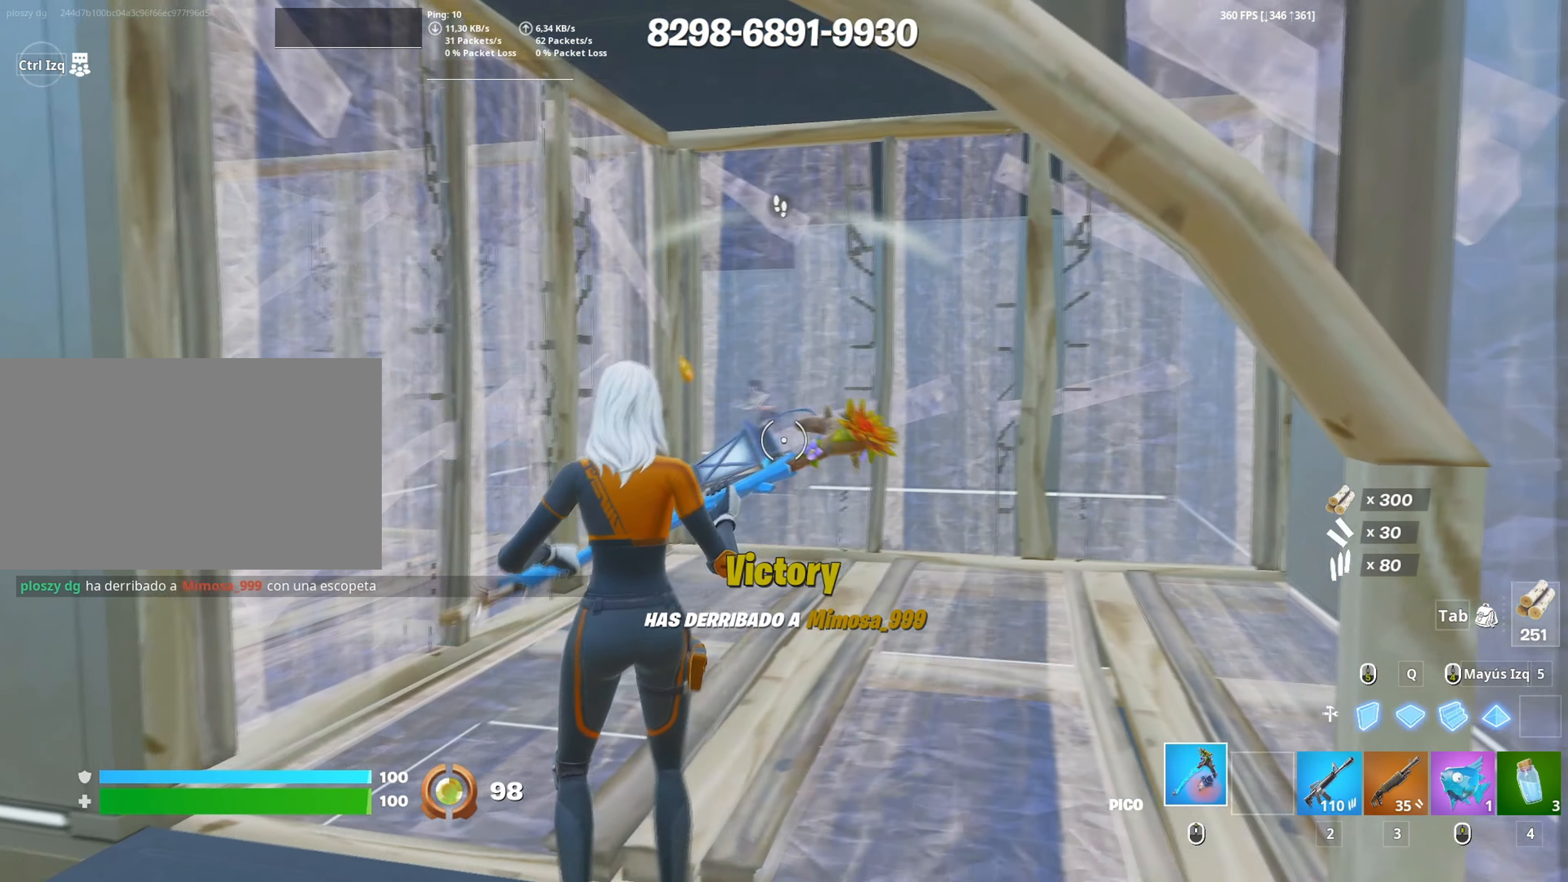
{"keys": ["w"], "mouse": [], "events": [[233, "d", "up"]]}
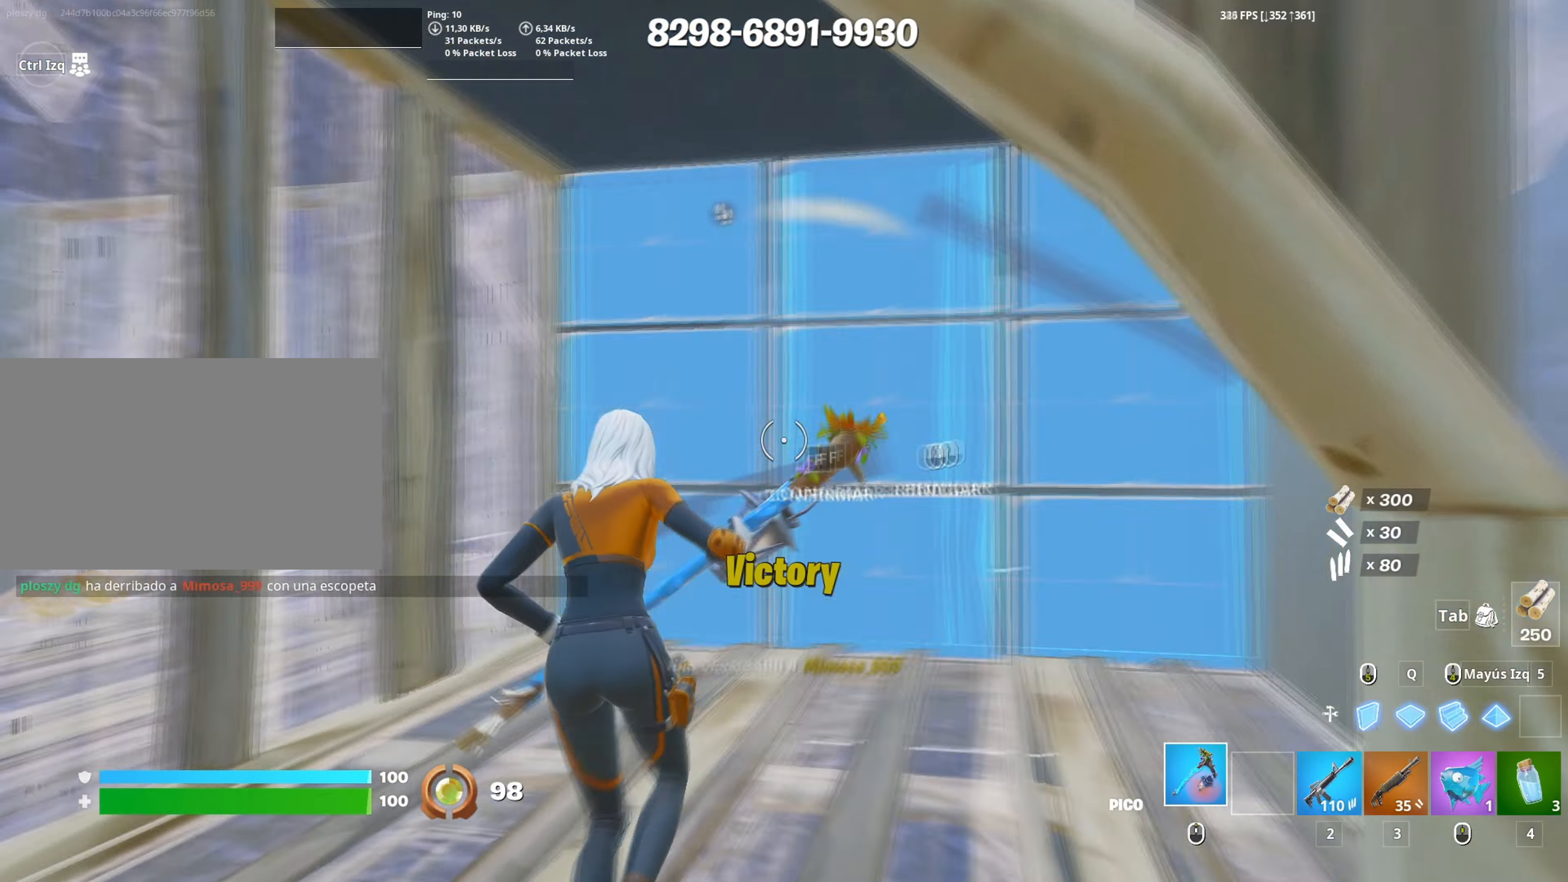
{"keys": ["f", "w"], "mouse": [], "events": [[67, "mouse_left", "down"], [117, "f", "down"], [167, "mouse_left", "up"], [200, "mouse_left", "down"], [200, "q", "down"], [217, "f", "up"], [250, "d", "down"], [300, "q", "up"], [350, "d", "up"], [450, "mouse_left", "up"], [483, "f", "down"]]}
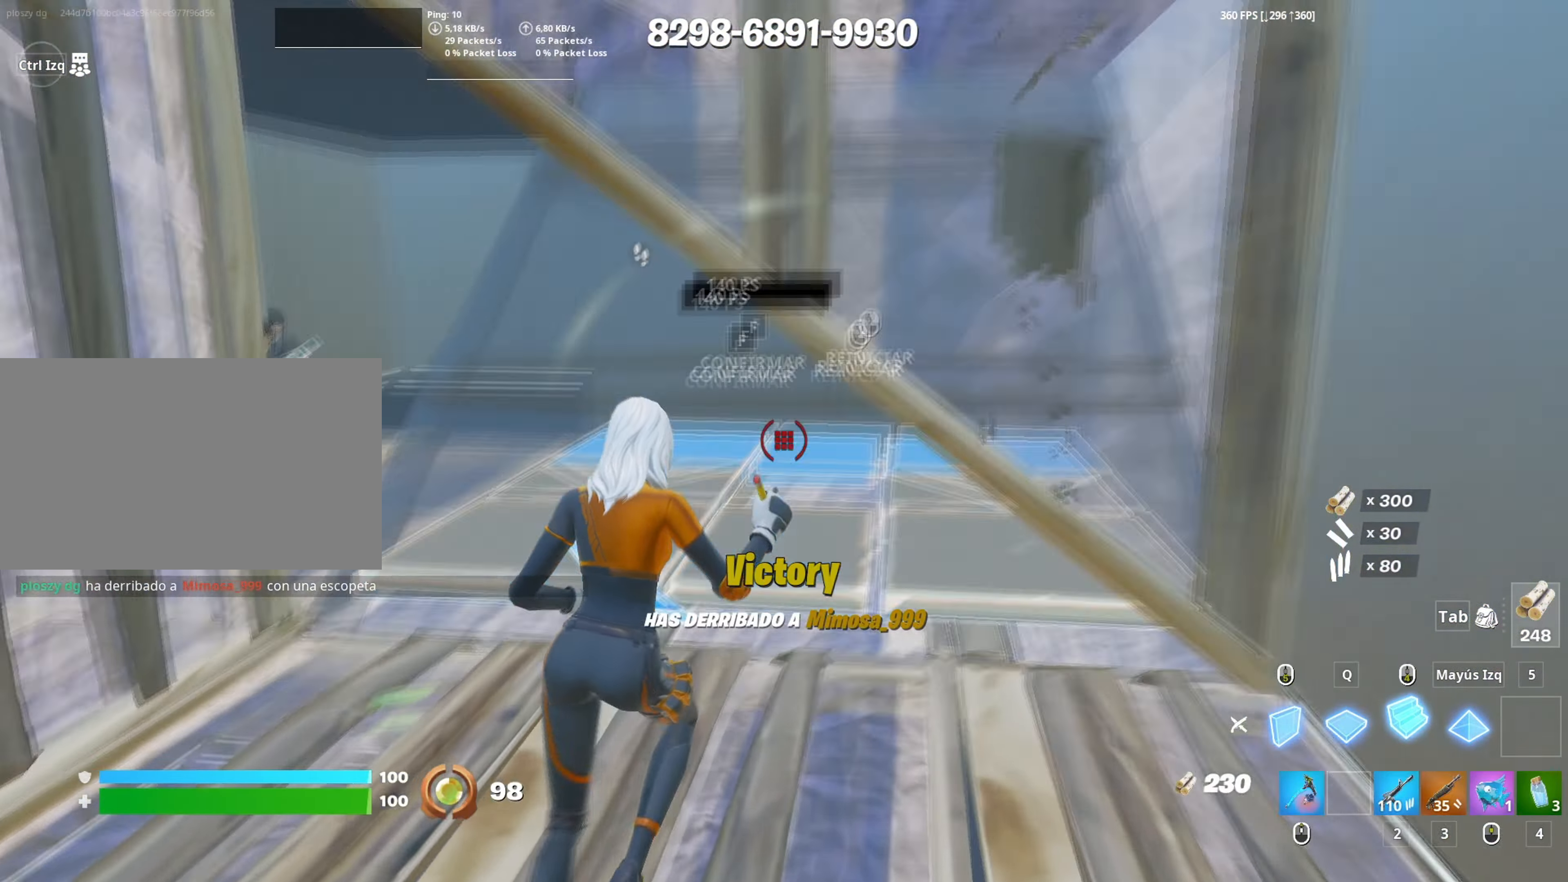
{"keys": ["a", "f", "shift", "w"], "mouse": ["left"], "events": [[33, "f", "up"], [33, "mouse_left", "down"], [83, "f", "down"], [133, "mouse_left", "up"], [133, "q", "down"], [167, "mouse_left", "down"], [183, "f", "up"], [217, "d", "down"], [233, "q", "up"], [267, "d", "up"], [317, "mouse_left", "up"], [367, "f", "down"], [367, "mouse_left", "down"], [467, "f", "up"], [500, "a", "down"], [500, "f", "down"], [500, "shift", "down"]]}
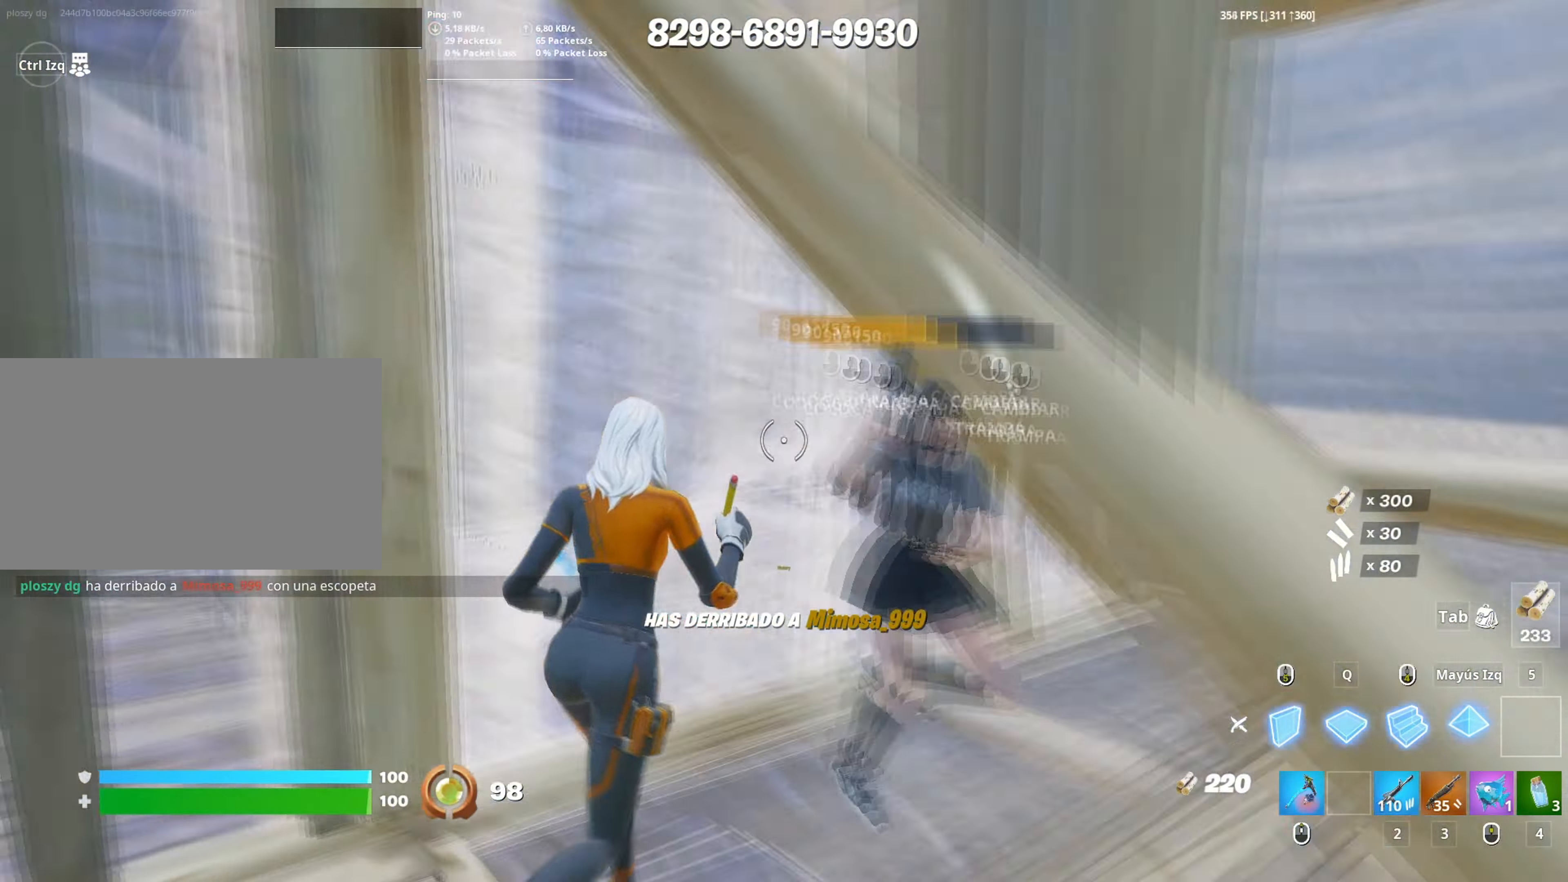
{"keys": ["d", "s"], "mouse": [], "events": [[50, "f", "up"], [133, "3", "down"], [150, "shift", "up"], [200, "3", "up"], [233, "mouse_left", "up"], [250, "w", "up"], [283, "c", "down"], [383, "c", "up"], [383, "s", "down"], [417, "d", "down"], [433, "a", "up"]]}
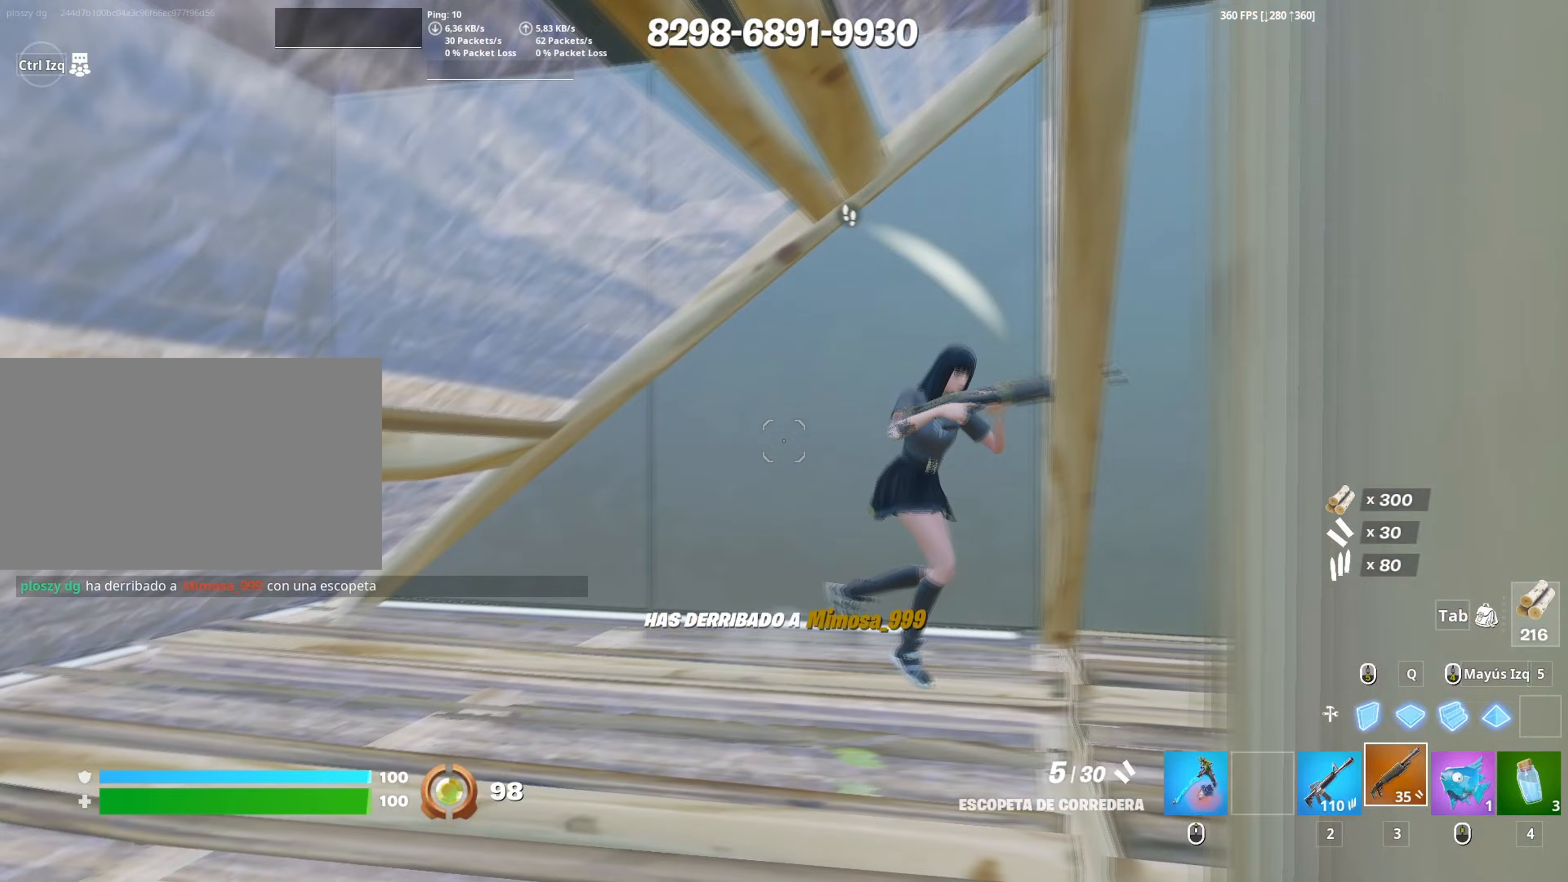
{"keys": ["a", "s"], "mouse": ["wheel"], "events": [[67, "d", "up"], [117, "a", "down"], [217, "mouse_left", "down"], [300, "space", "down"], [350, "mouse_left", "up"], [450, "space", "up"], [483, "mouse_wheel", "down"]]}
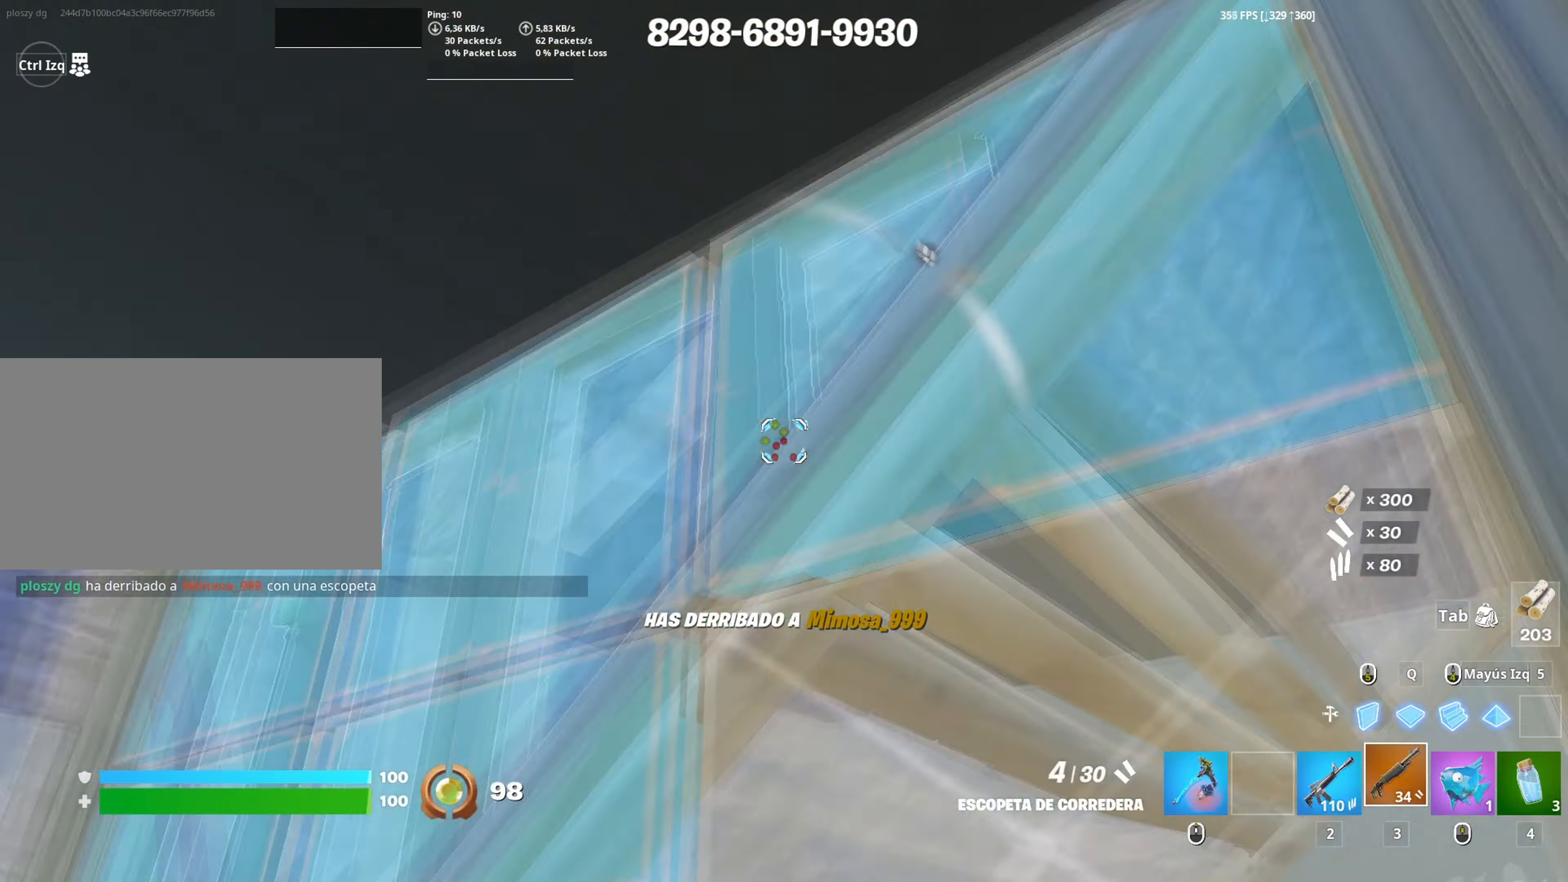
{"keys": ["a", "w"], "mouse": ["left"], "events": [[133, "mouse_wheel", "up"], [167, "mouse_left", "down"], [233, "s", "up"], [400, "w", "down"]]}
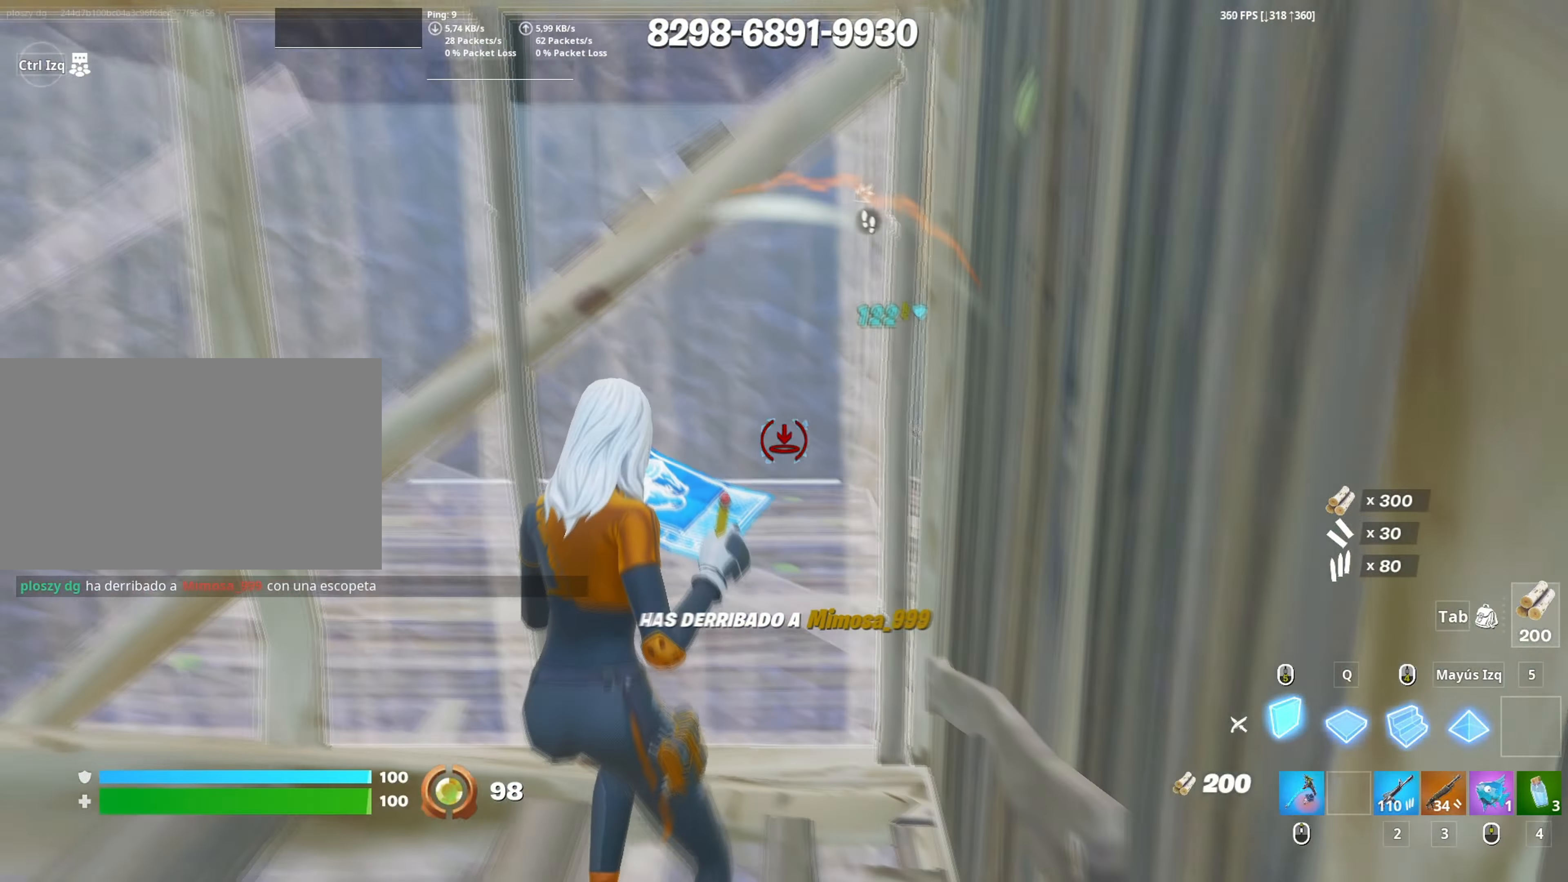
{"keys": ["shift", "w"], "mouse": ["left"], "events": [[233, "mouse_left", "up"], [283, "a", "up"], [283, "f", "down"], [283, "mouse_left", "down"], [333, "f", "up"], [417, "f", "down"], [467, "f", "up"], [467, "shift", "down"]]}
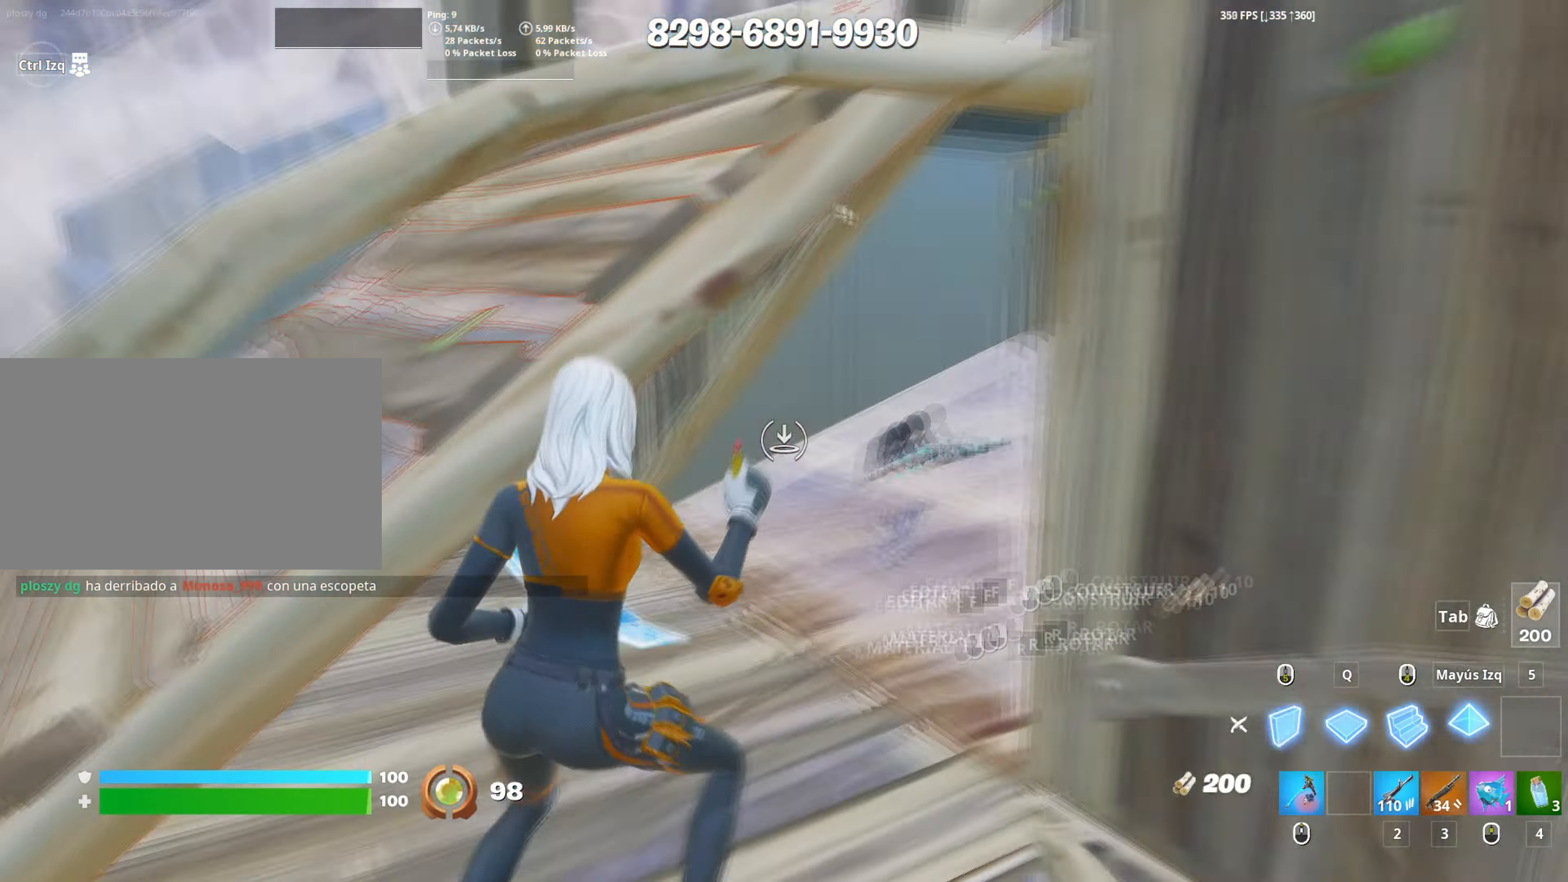
{"keys": ["a", "w"], "mouse": [], "events": [[67, "a", "down"], [117, "3", "down"], [117, "shift", "up"], [167, "3", "up"], [200, "mouse_left", "up"], [250, "f", "down"], [300, "f", "up"], [300, "mouse_left", "down"], [400, "f", "down"], [400, "mouse_left", "up"], [500, "f", "up"]]}
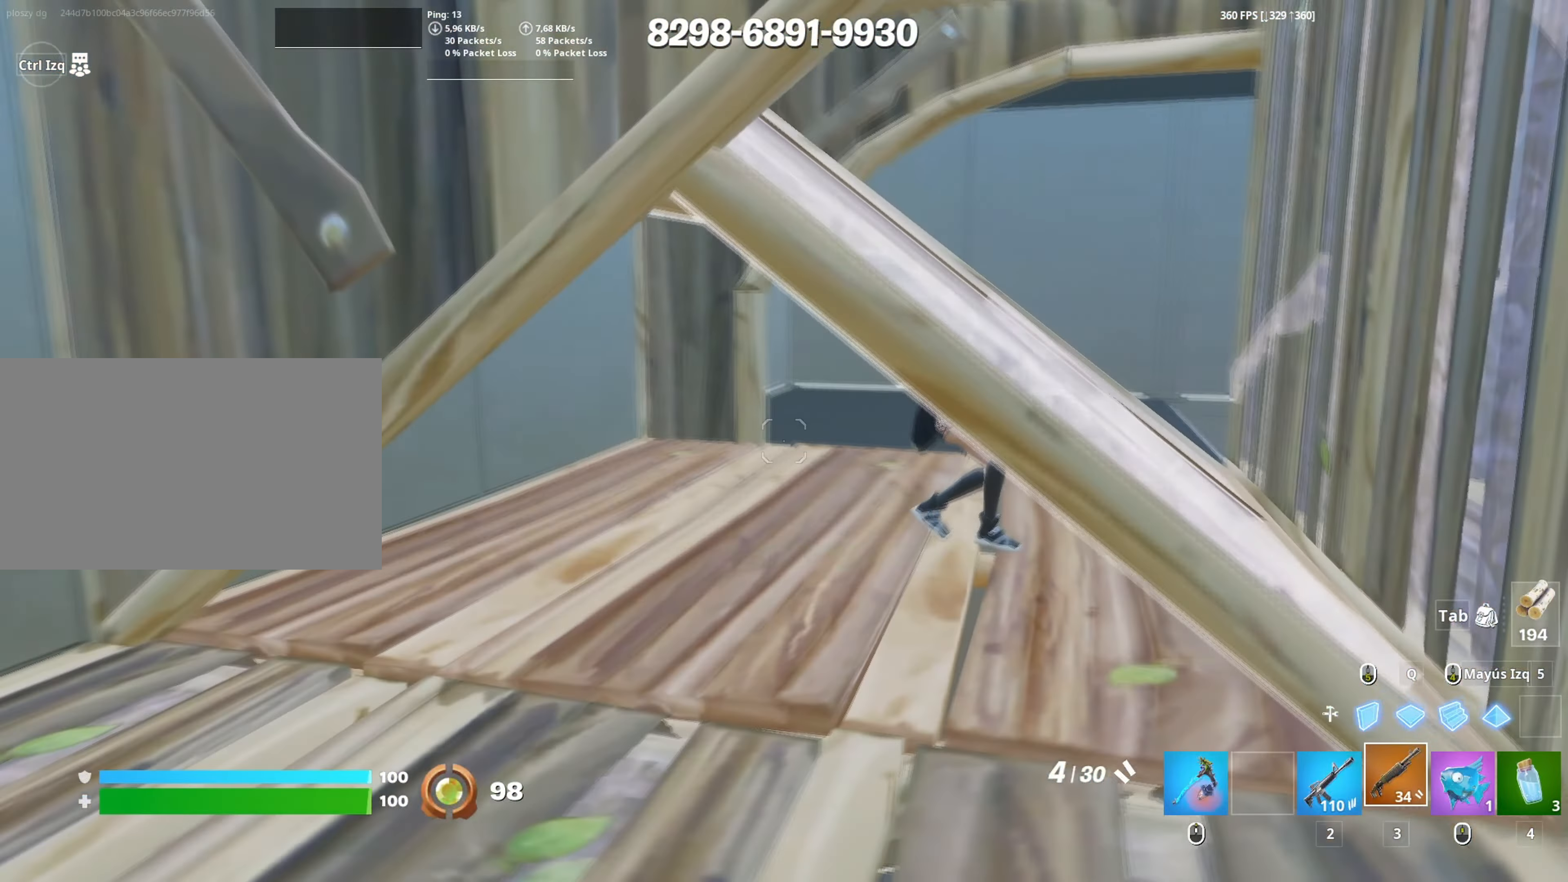
{"keys": ["a", "c", "s"], "mouse": [], "events": [[83, "a", "up"], [133, "d", "down"], [233, "w", "up"], [317, "a", "down"], [317, "s", "down"], [367, "d", "up"], [367, "mouse_left", "down"], [467, "mouse_left", "up"], [500, "c", "down"]]}
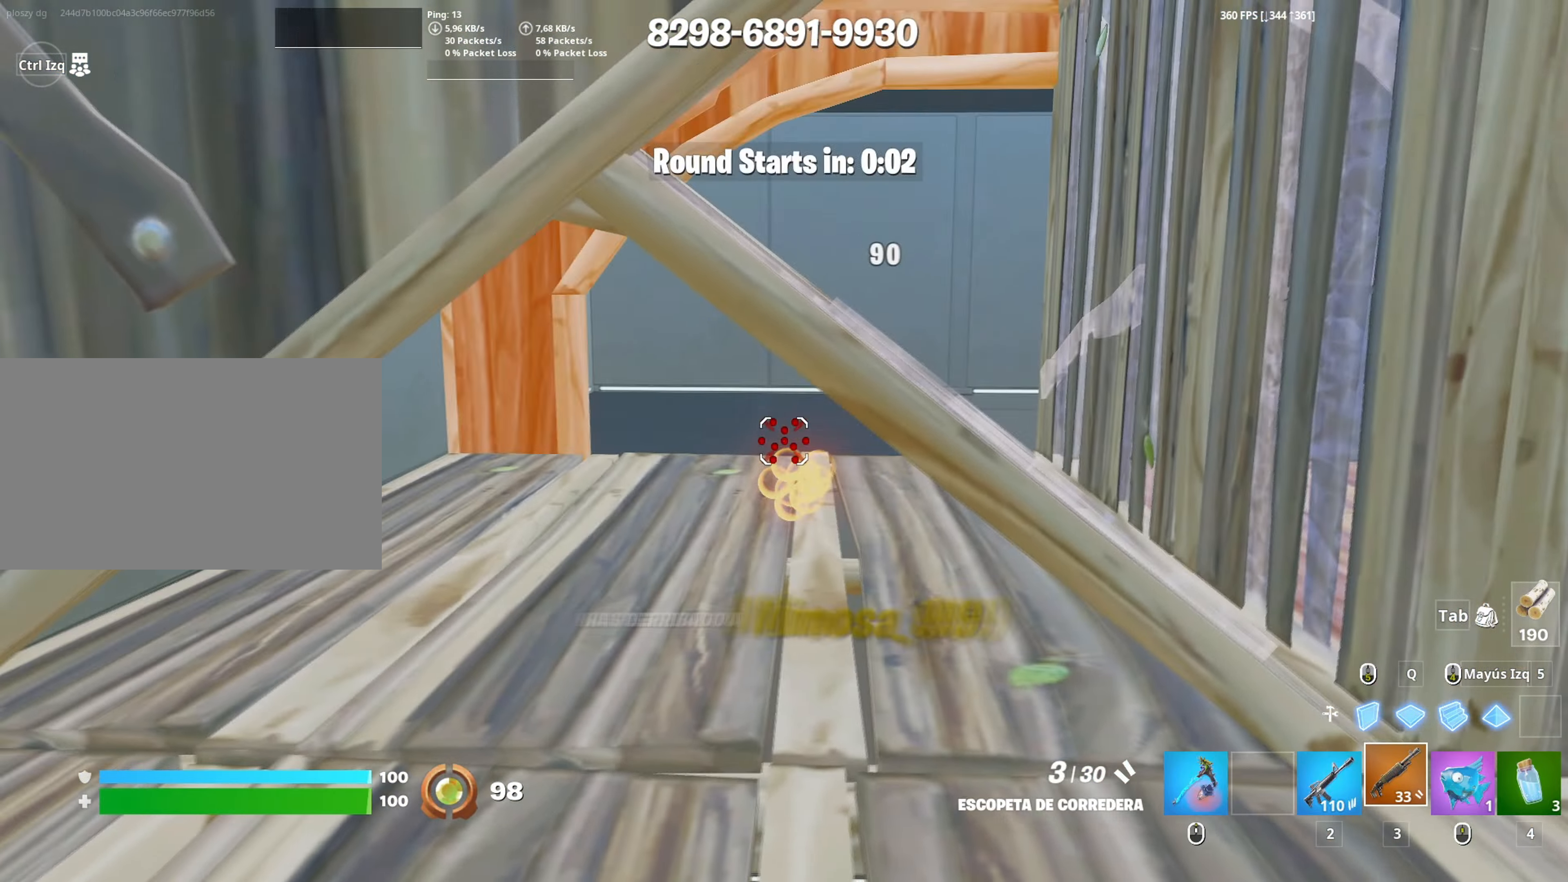
{"keys": ["a", "w"], "mouse": [], "events": [[50, "c", "up"], [100, "s", "up"], [200, "mouse_wheel", "down"], [233, "a", "up"], [283, "space", "down"], [333, "mouse_wheel", "up"], [333, "w", "down"], [417, "a", "down"], [483, "space", "up"]]}